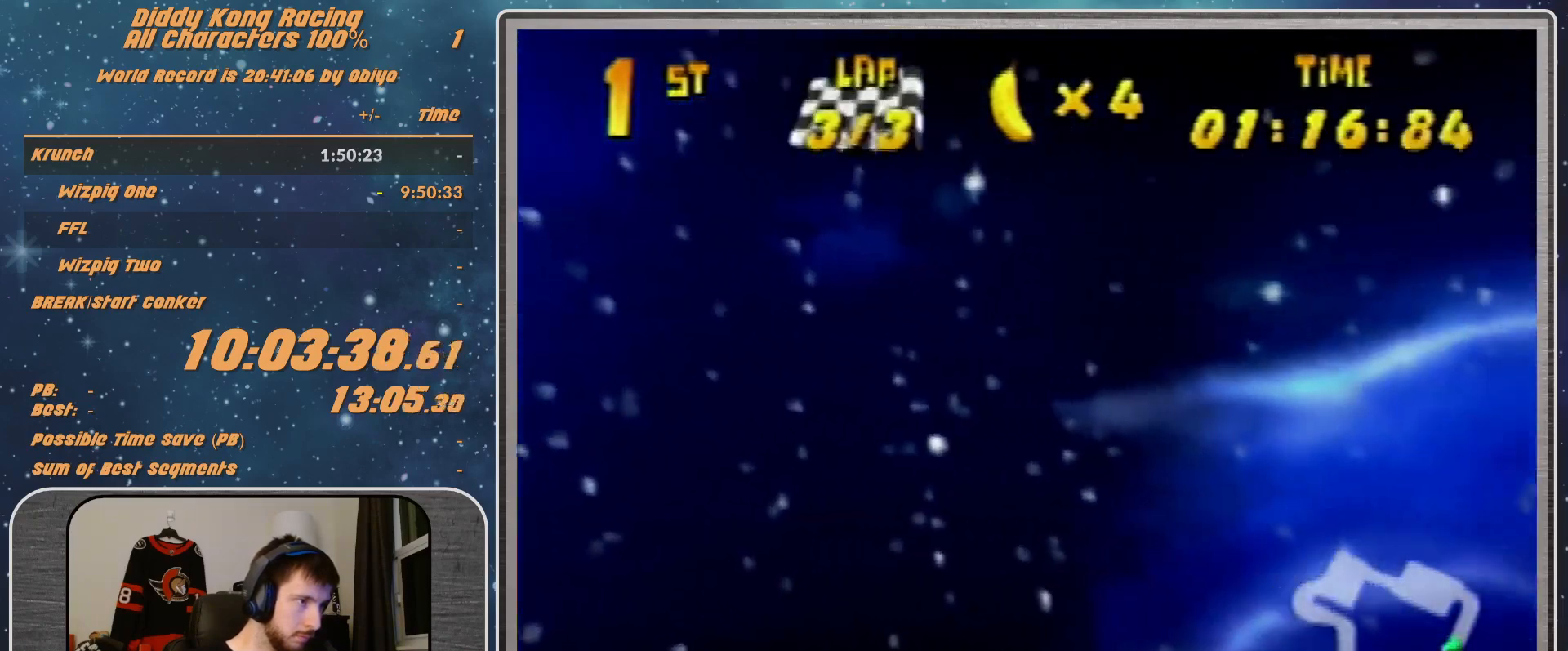
Gameplay with a controller (Nintendo layout); each line is a JSON object with the inputs held at the frame after it. "events" lists button and stick changes between this image and that frame as [ms after this image, input, new state], when the widget could be followed in between. Not read: L1 L3 R3.
{"buttons": ["A", "R1"], "left_stick": "right", "events": []}
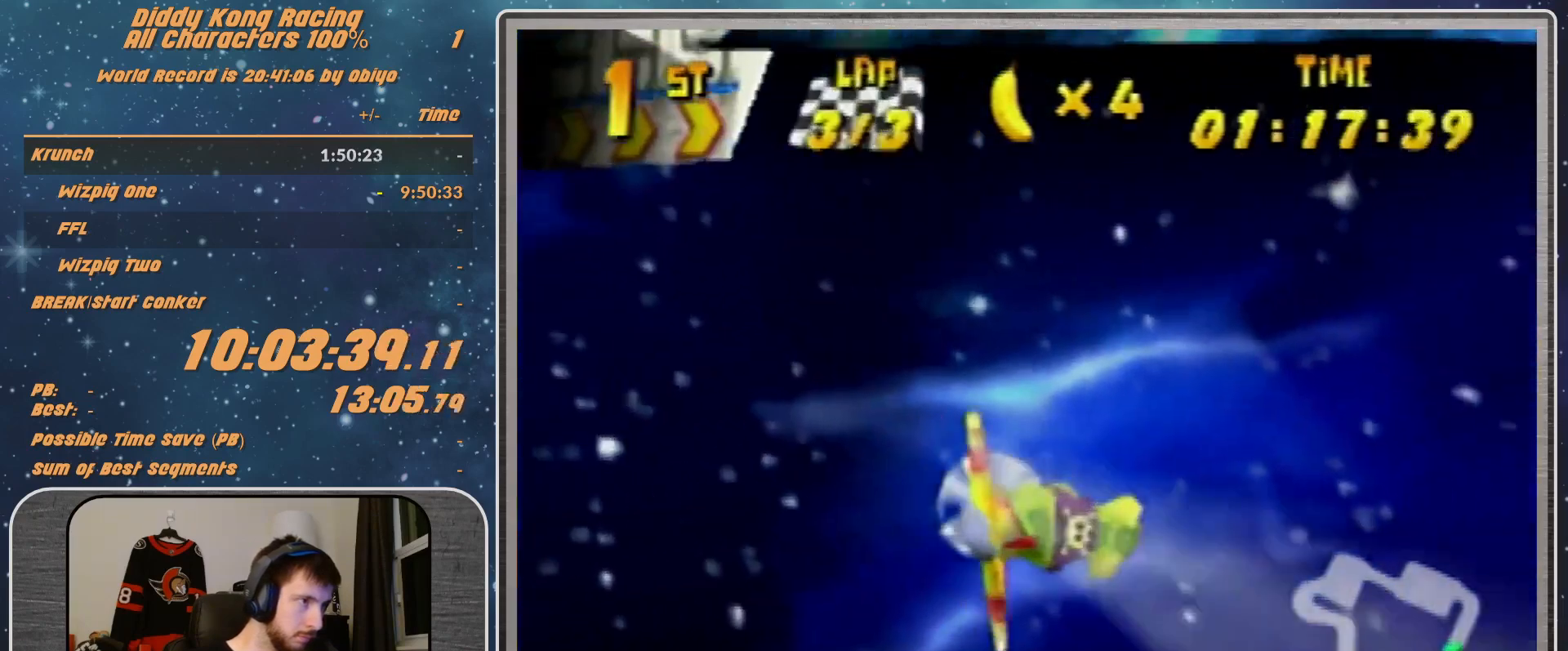
{"buttons": ["A", "R1"], "left_stick": "right", "events": [[300, "B", "down"], [467, "B", "up"]]}
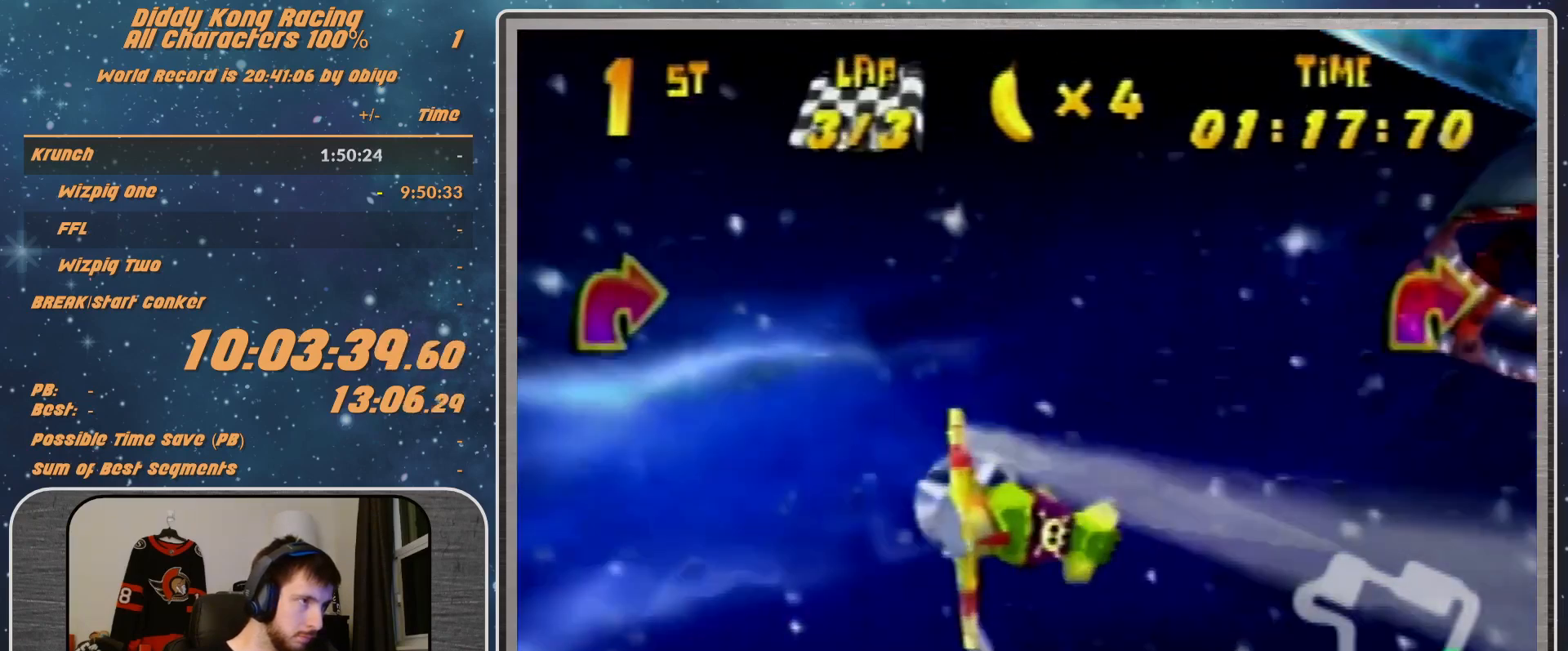
{"buttons": [], "left_stick": "right", "events": [[67, "B", "down"], [167, "B", "up"], [367, "A", "up"], [467, "R1", "up"]]}
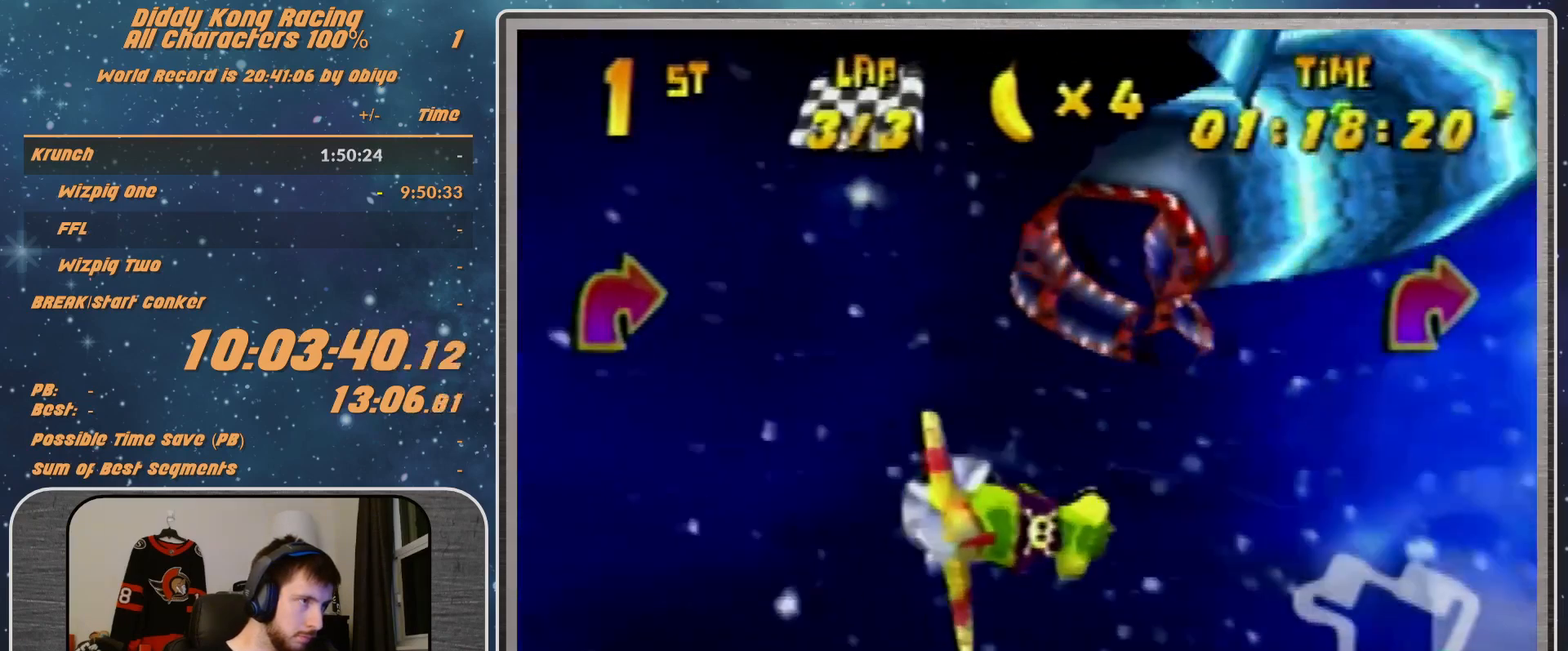
{"buttons": ["R1"], "left_stick": "right", "events": [[33, "R1", "down"], [233, "R1", "up"], [467, "R1", "down"]]}
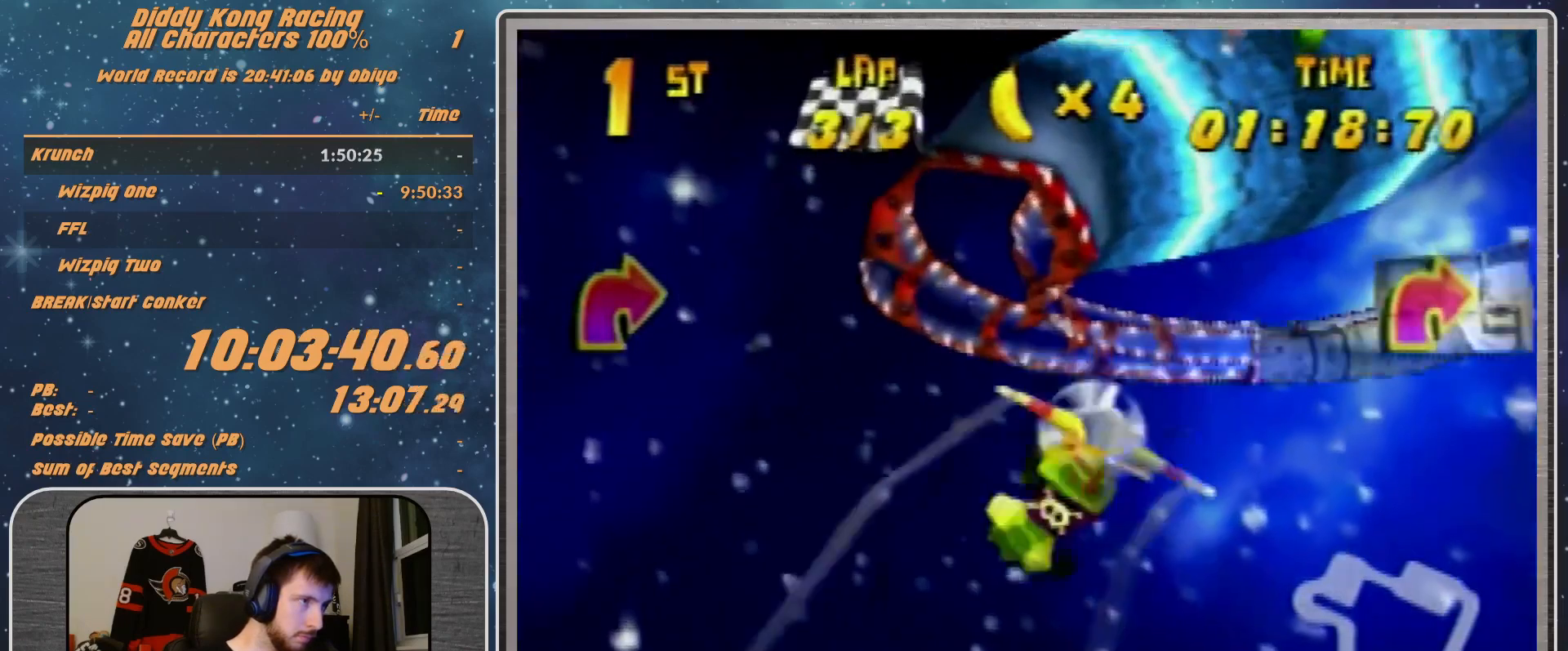
{"buttons": [], "left_stick": "right", "events": [[367, "R1", "up"]]}
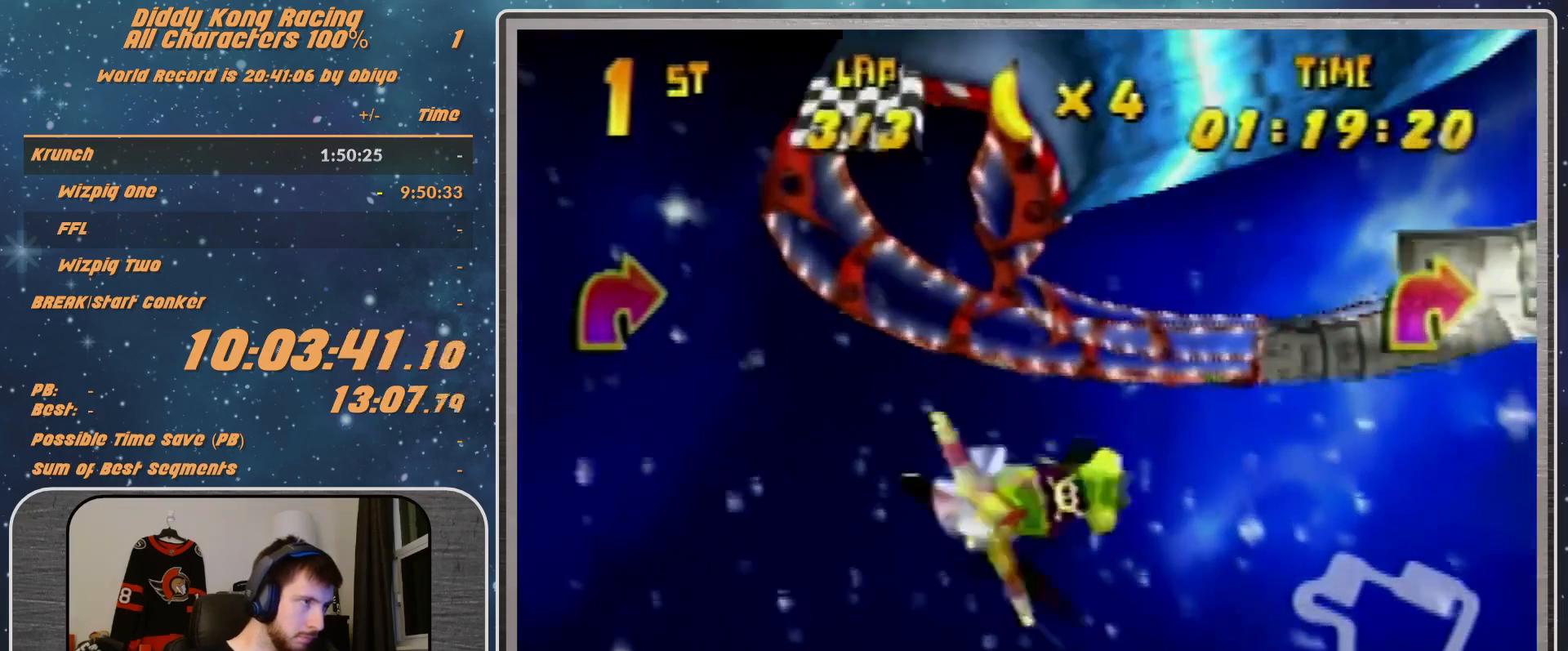
{"buttons": ["R1"], "left_stick": "down-left", "events": [[167, "R1", "down"], [200, "R1", "up"], [267, "left_stick", "down-left"], [333, "R1", "down"]]}
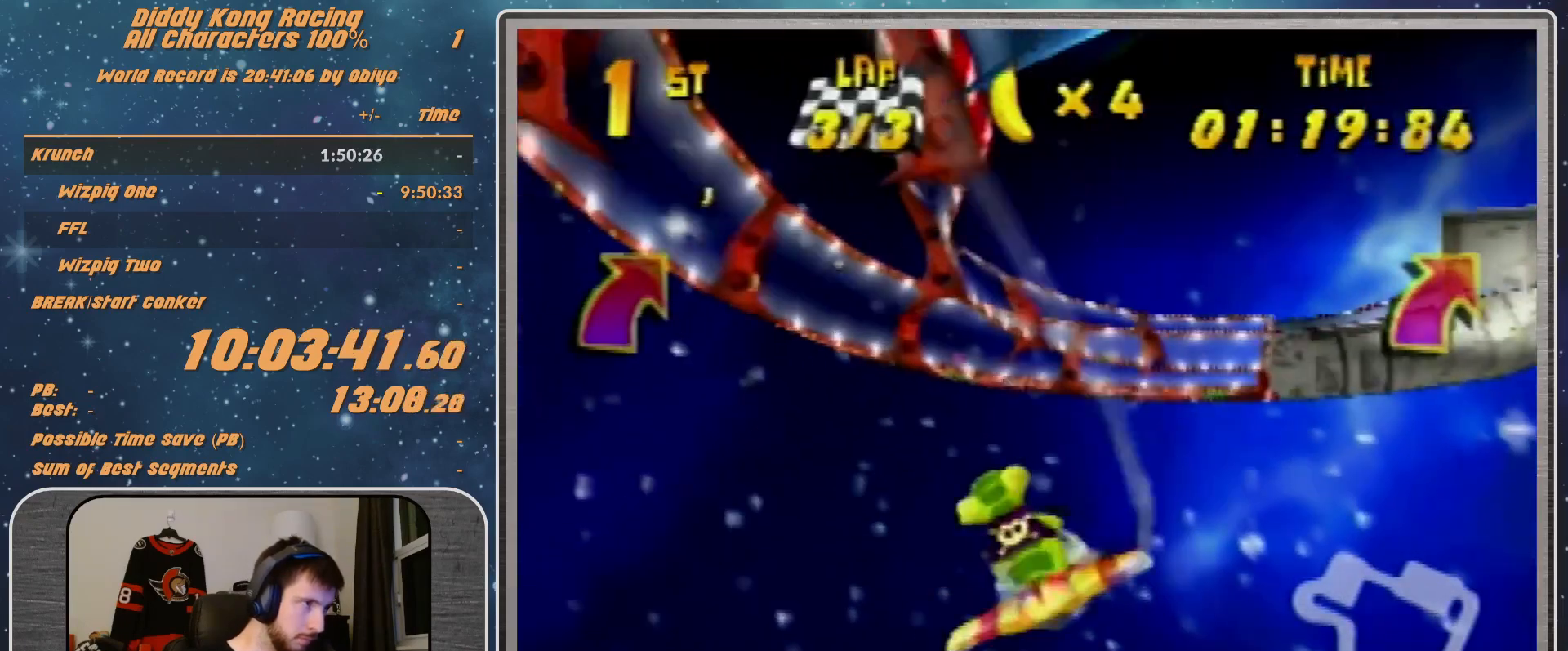
{"buttons": ["R1"], "left_stick": "right", "events": [[233, "left_stick", "center"], [300, "left_stick", "right"]]}
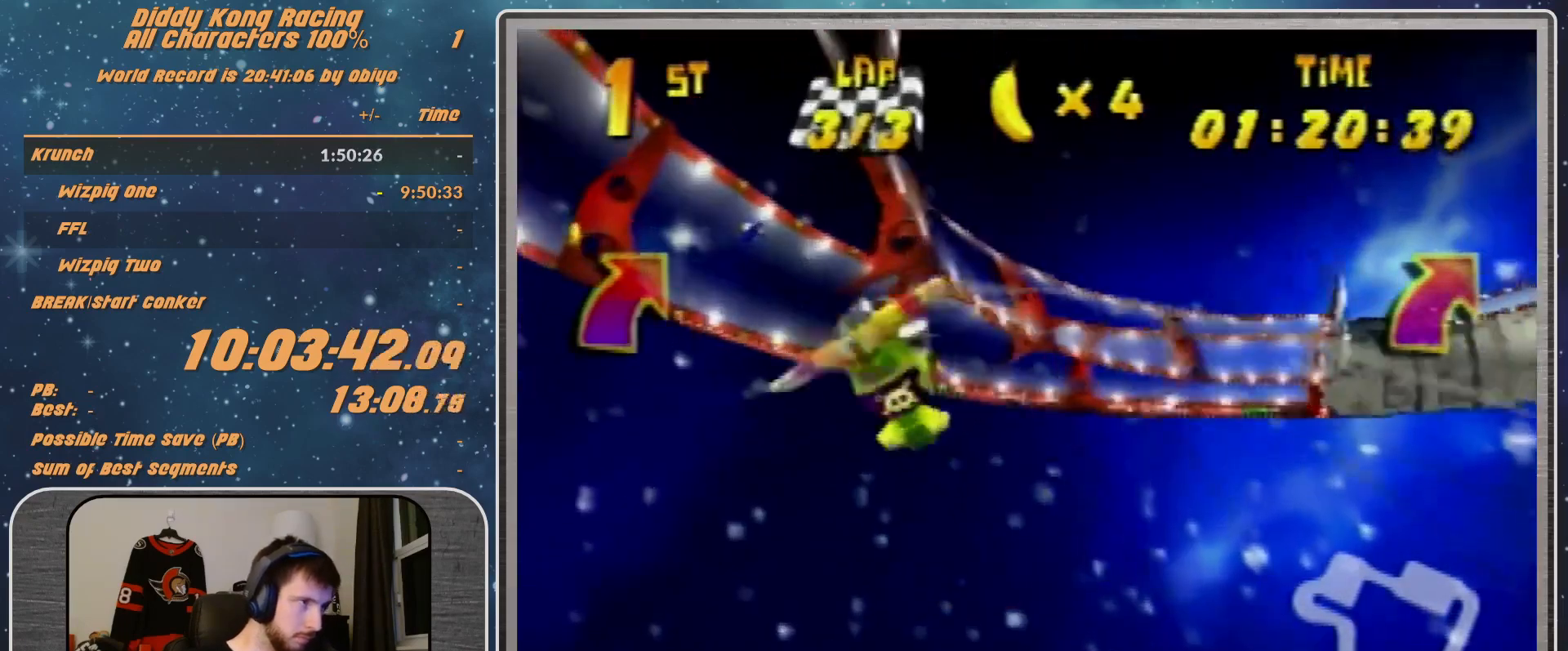
{"buttons": ["B", "R1"], "left_stick": "right", "events": [[167, "B", "down"]]}
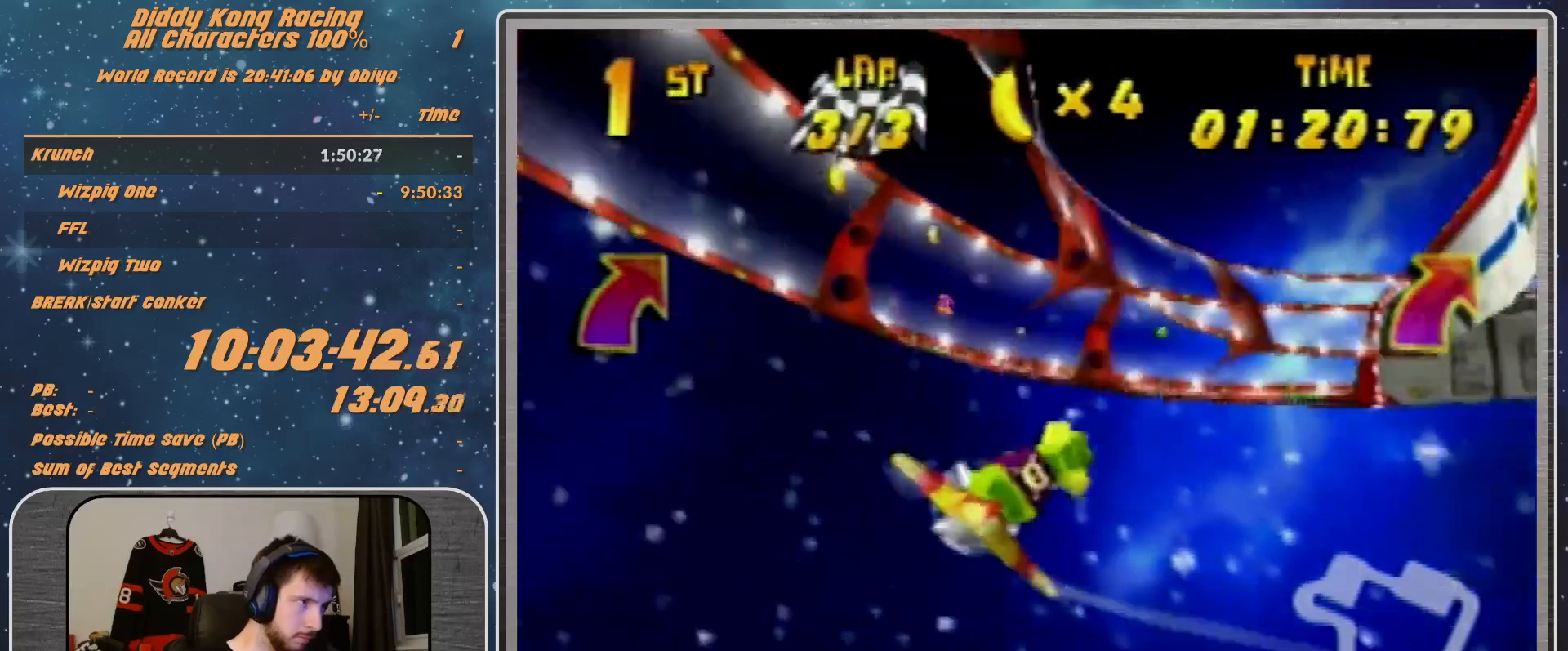
{"buttons": ["B", "R1"], "left_stick": "right", "events": [[100, "B", "up"], [167, "B", "down"]]}
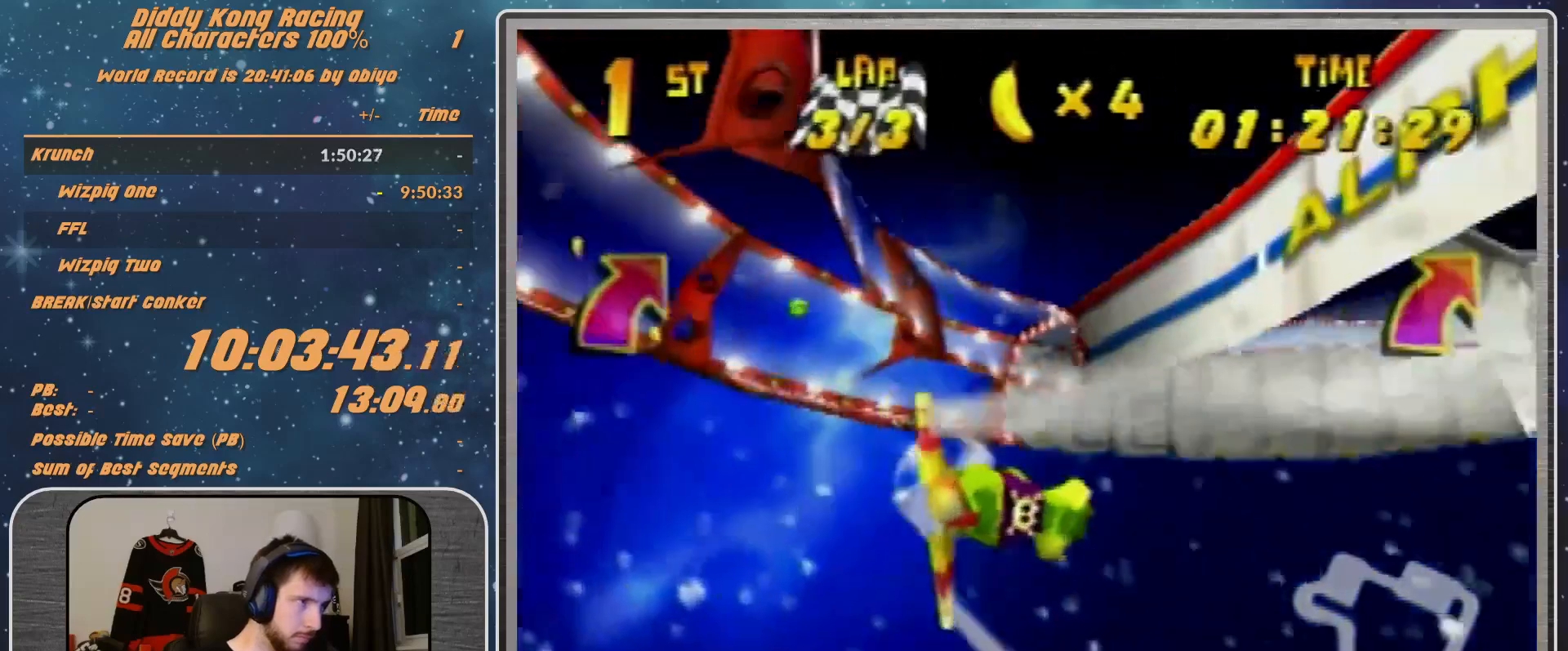
{"buttons": [], "left_stick": "right", "events": [[200, "R1", "up"], [233, "B", "up"], [333, "R1", "down"], [467, "R1", "up"]]}
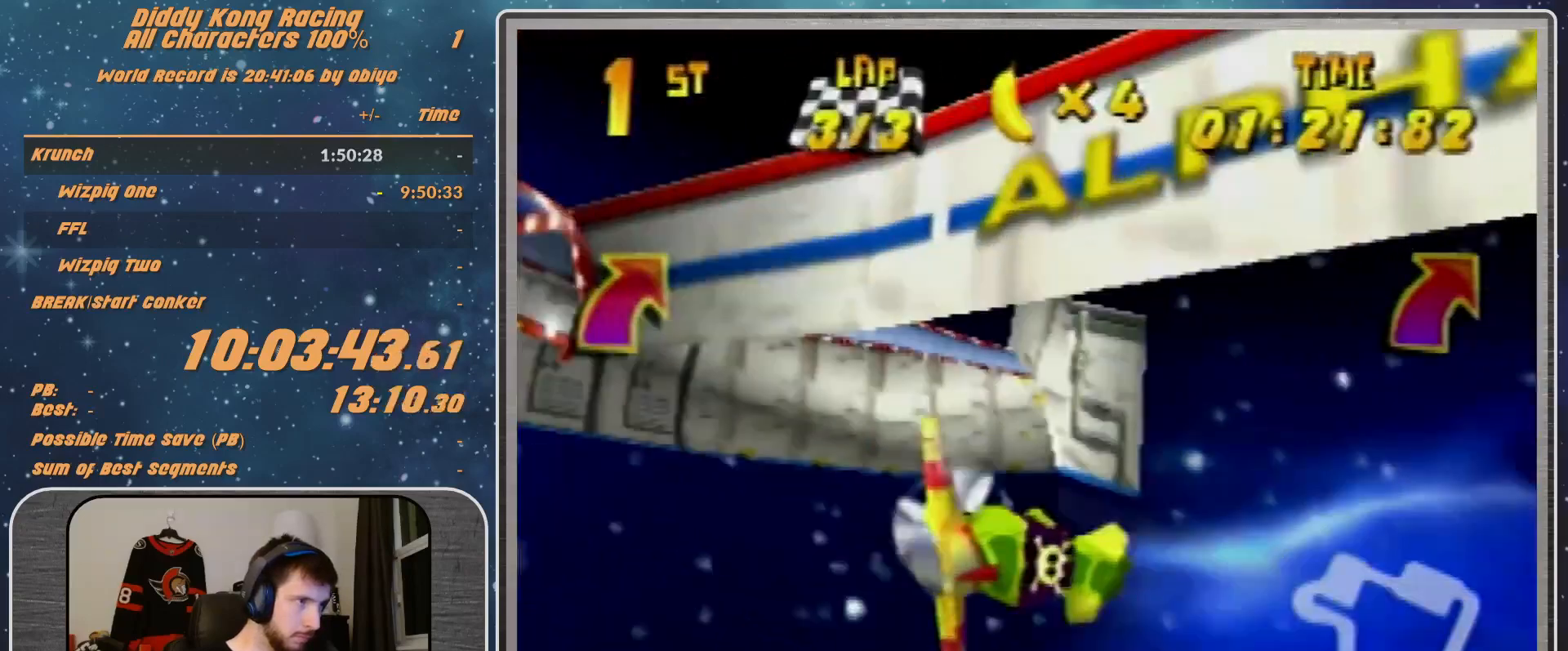
{"buttons": ["R1"], "left_stick": "right", "events": [[33, "R1", "down"]]}
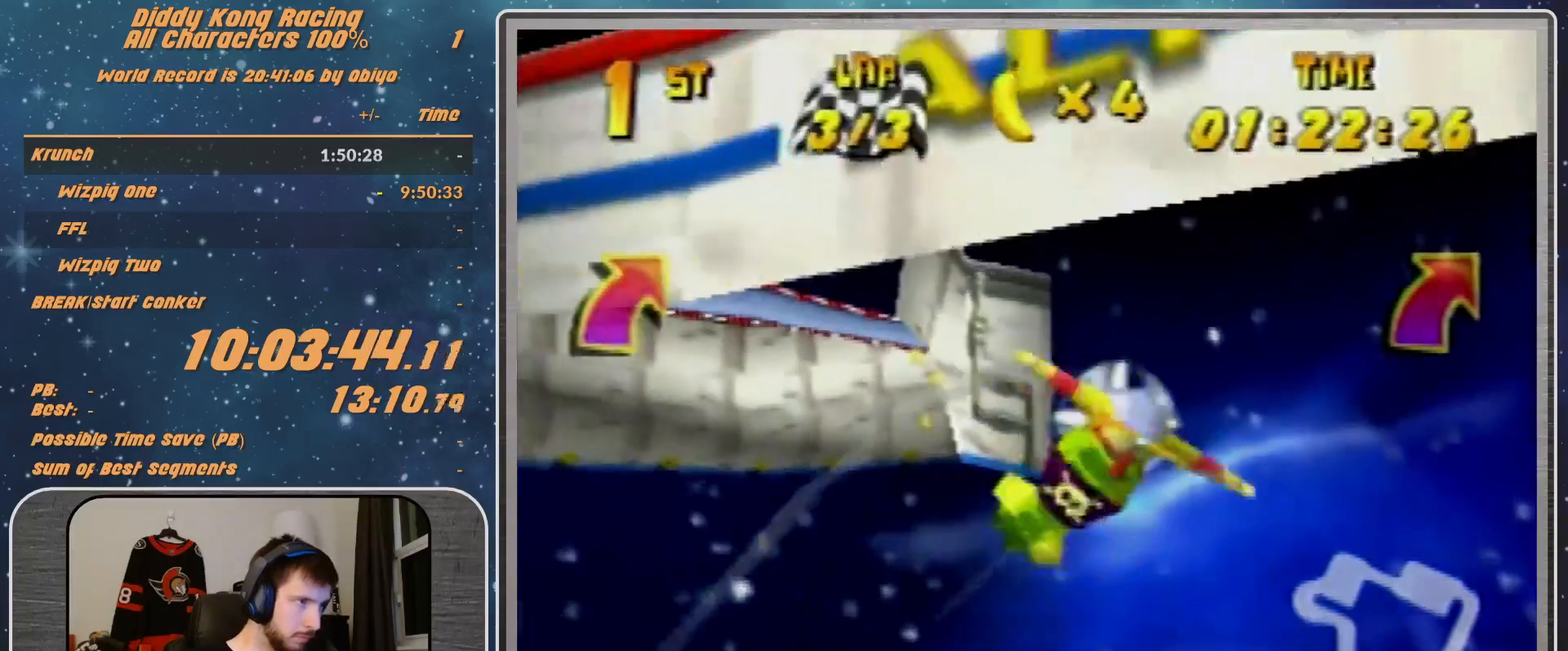
{"buttons": ["R1"], "left_stick": "right", "events": [[400, "R1", "up"], [500, "R1", "down"]]}
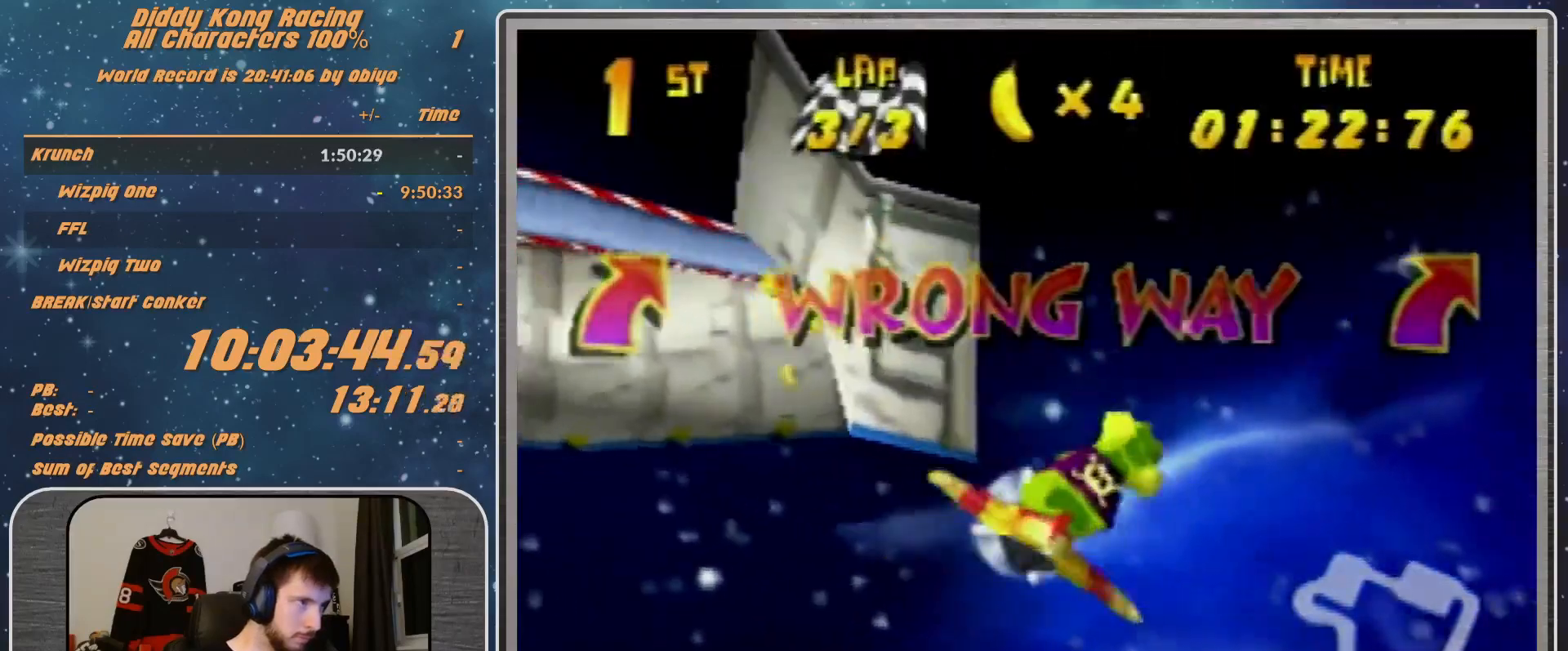
{"buttons": ["R1"], "left_stick": "right", "events": [[267, "R1", "up"], [500, "R1", "down"]]}
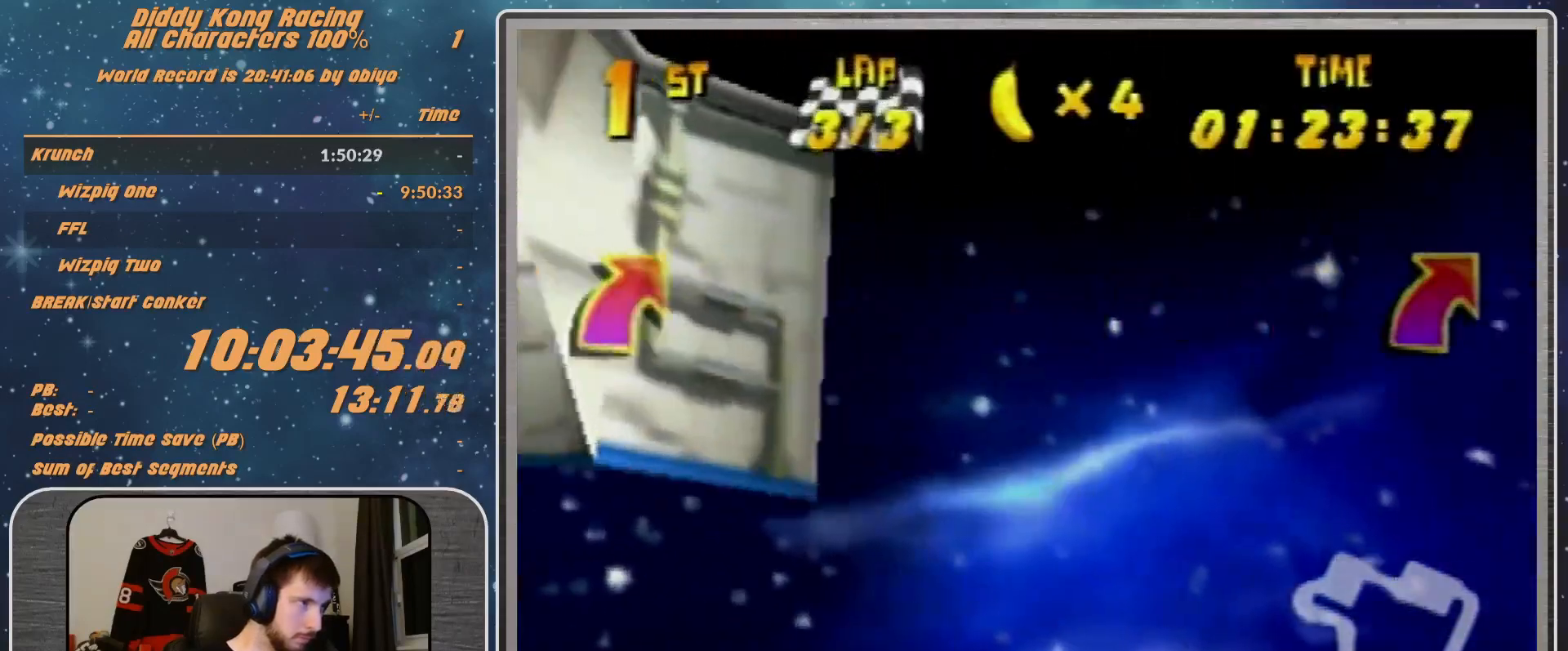
{"buttons": ["R1"], "left_stick": "up-right", "events": [[333, "left_stick", "up-right"]]}
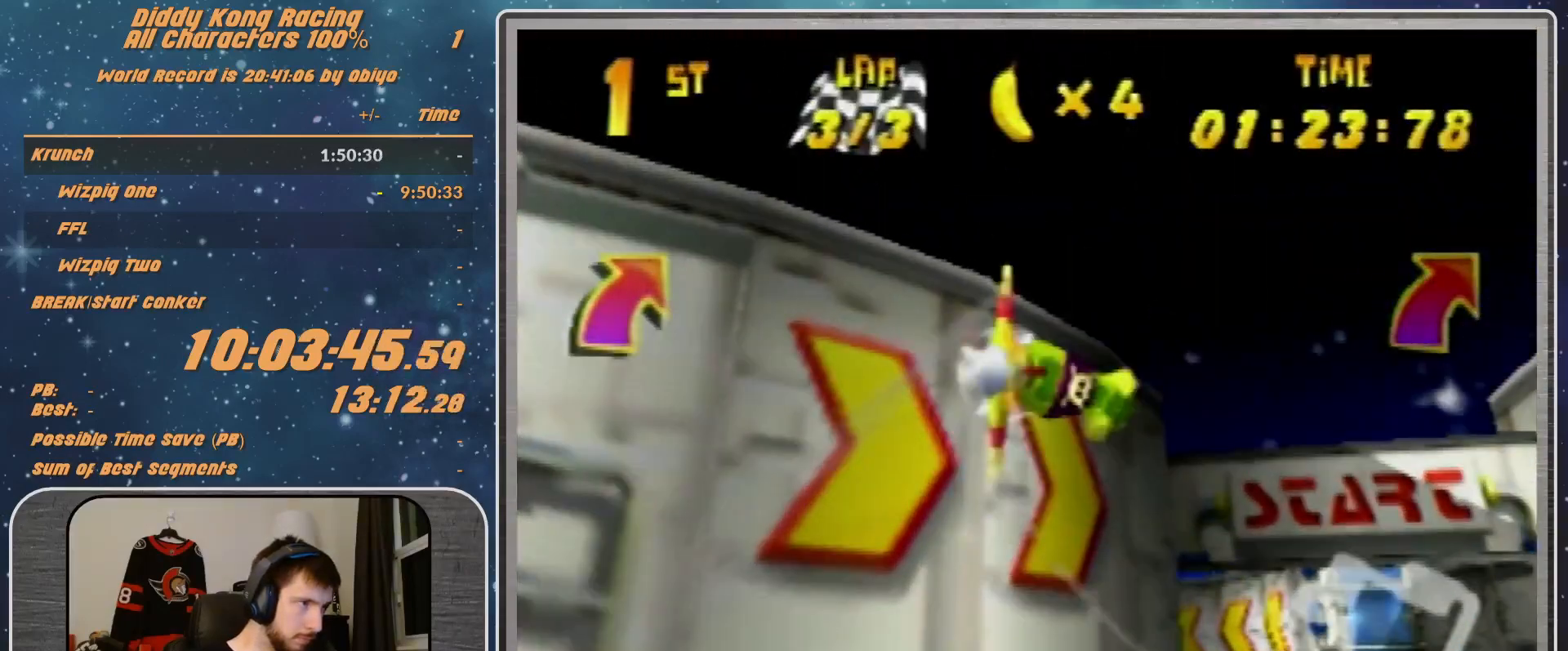
{"buttons": ["A", "B", "R1"], "left_stick": "up", "events": [[67, "A", "down"], [67, "B", "down"], [267, "left_stick", "up"]]}
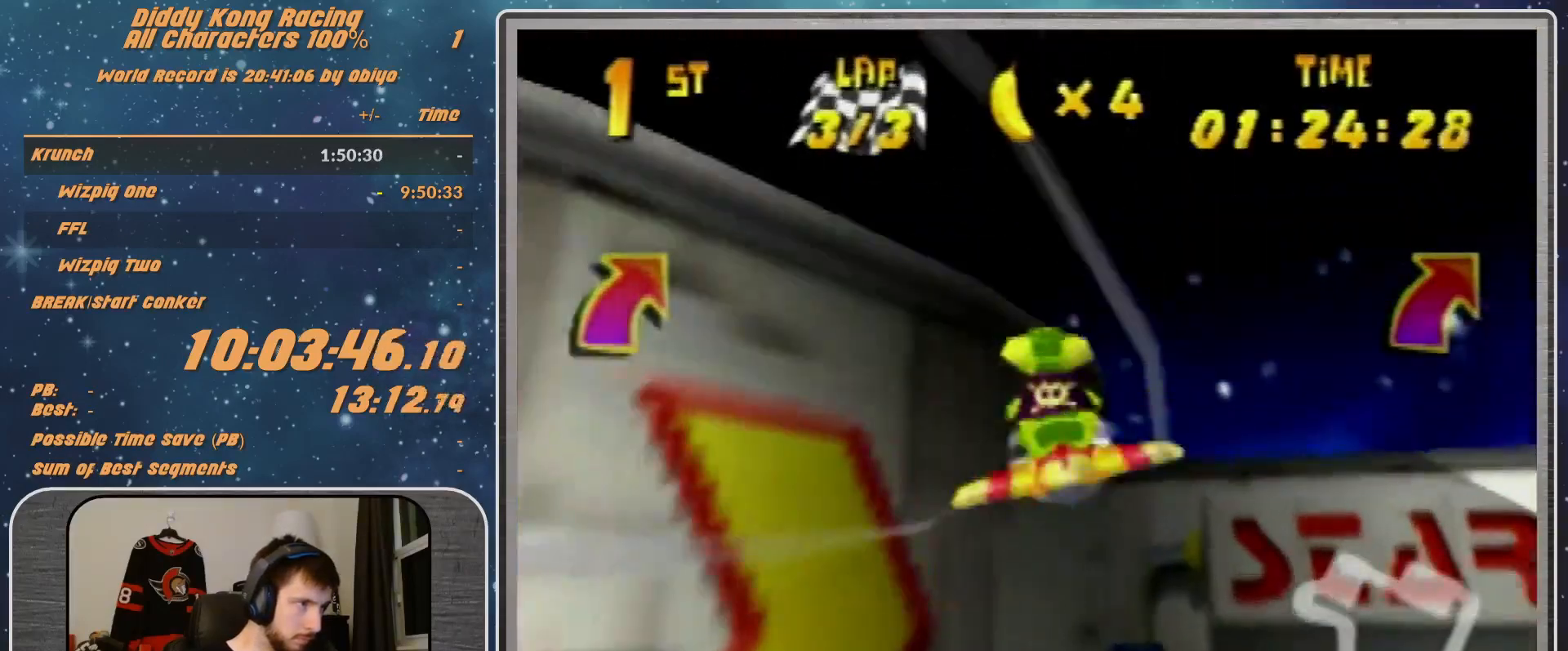
{"buttons": ["START"], "left_stick": "center", "events": [[67, "left_stick", "up-right"], [233, "left_stick", "up"], [367, "A", "up"], [367, "B", "up"], [367, "R1", "up"], [400, "left_stick", "center"], [467, "START", "down"]]}
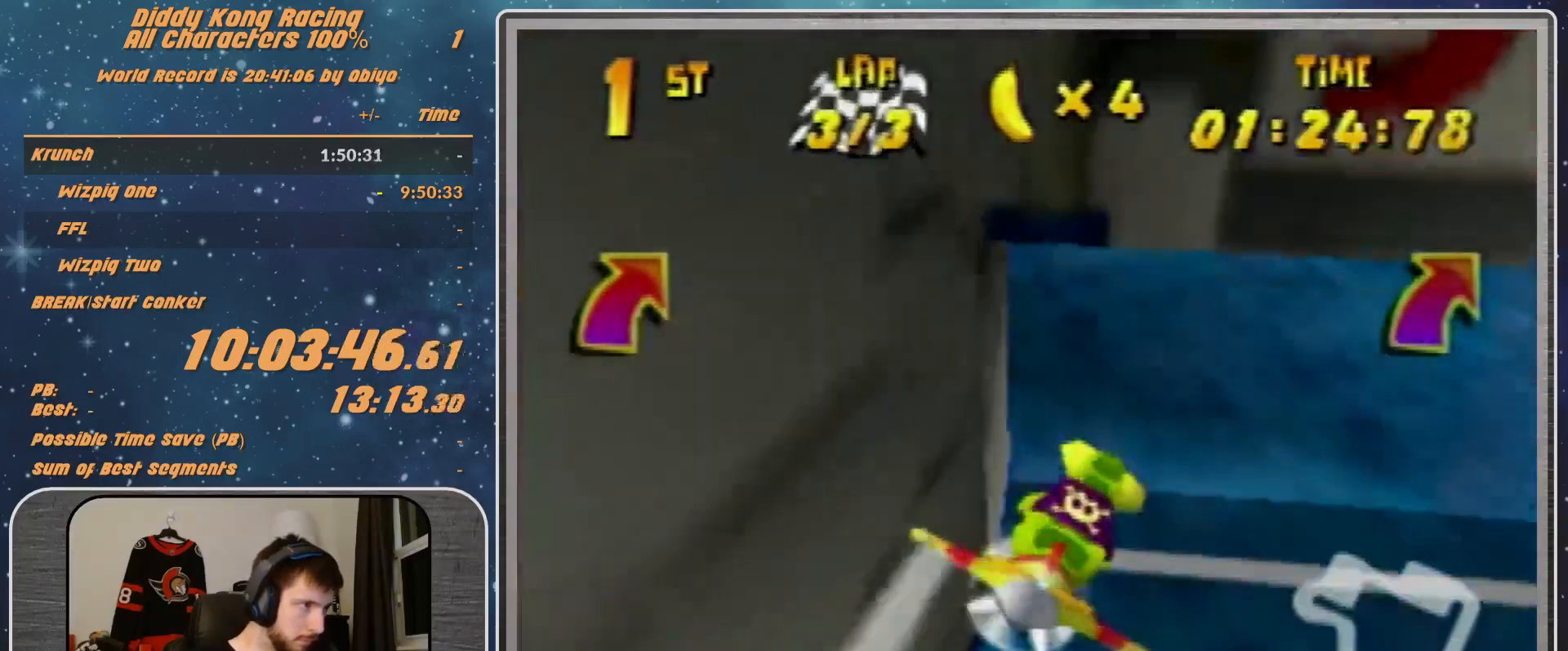
{"buttons": ["START"], "left_stick": "center", "events": [[200, "START", "up"], [400, "START", "down"]]}
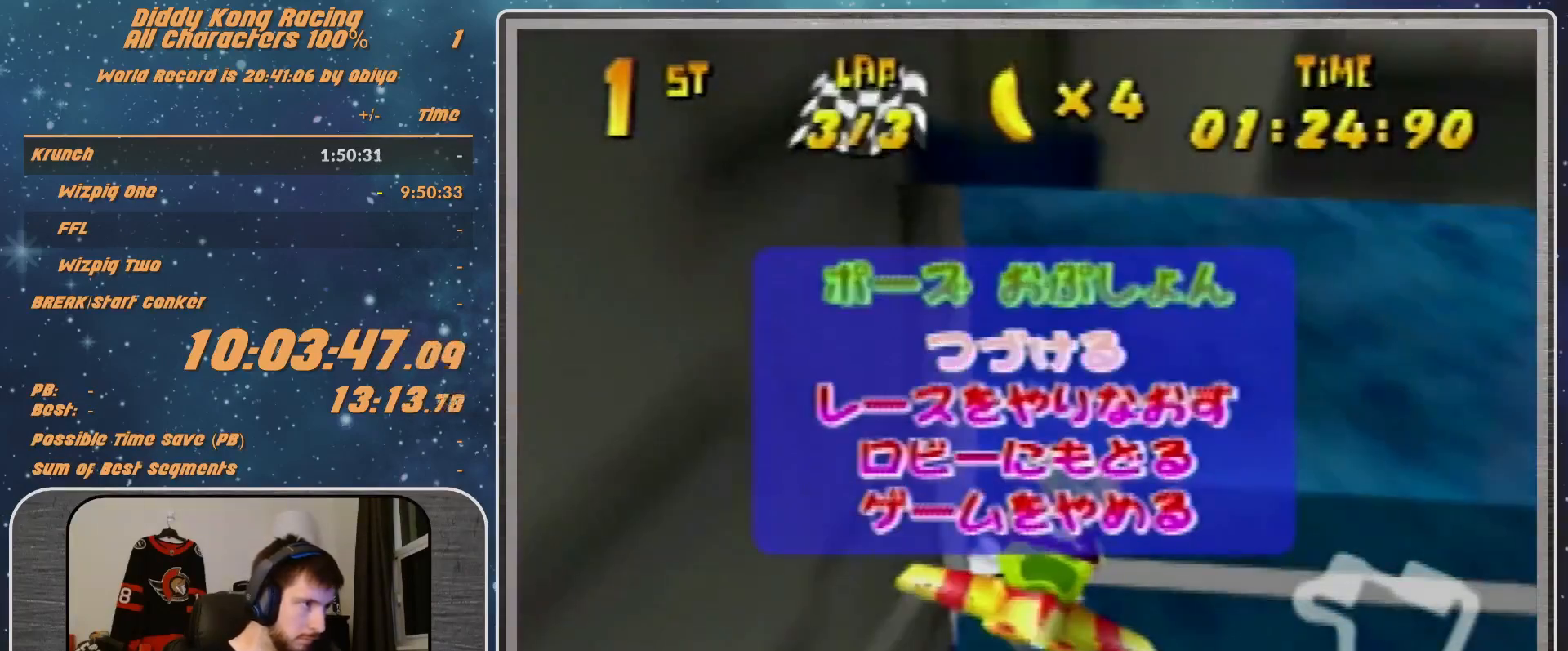
{"buttons": ["START"], "left_stick": "center", "events": [[33, "START", "up"], [367, "START", "down"]]}
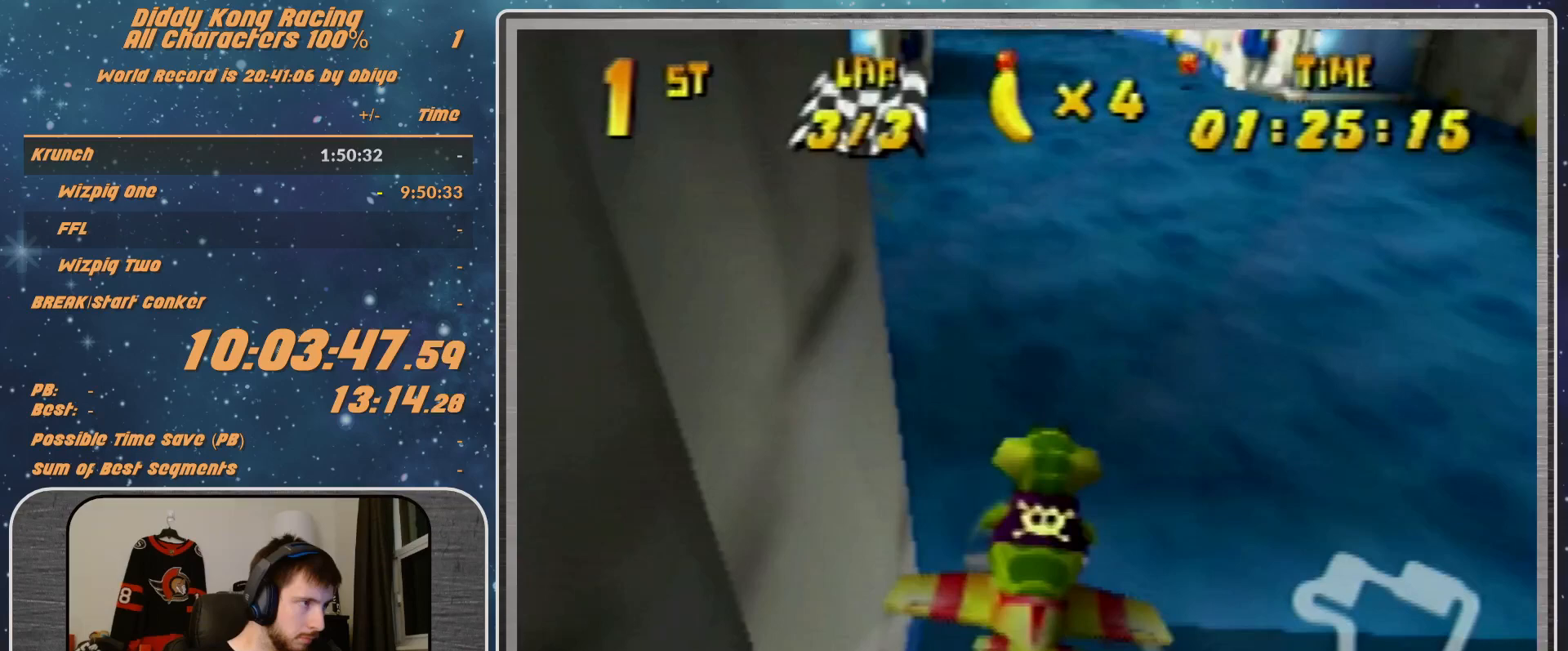
{"buttons": [], "left_stick": "center", "events": [[100, "START", "up"]]}
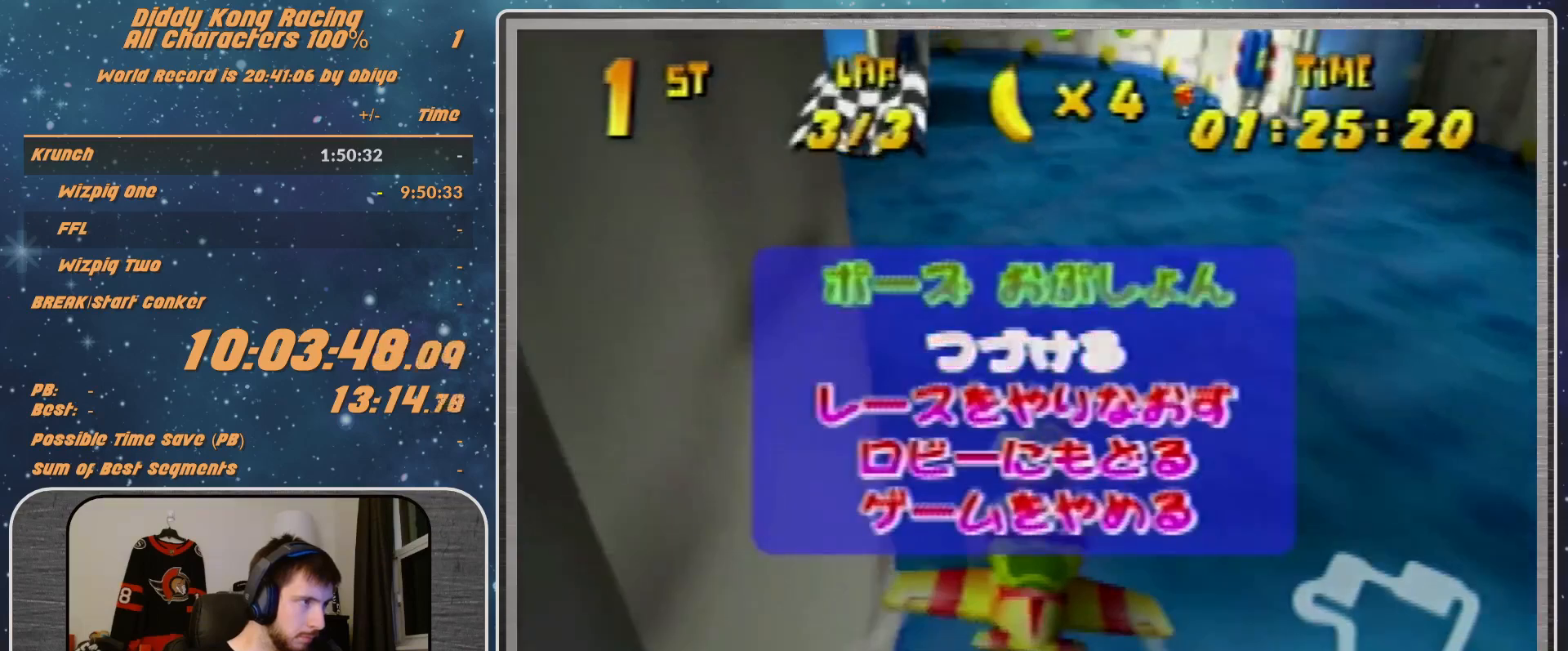
{"buttons": [], "left_stick": "center", "events": [[33, "START", "down"], [367, "START", "up"]]}
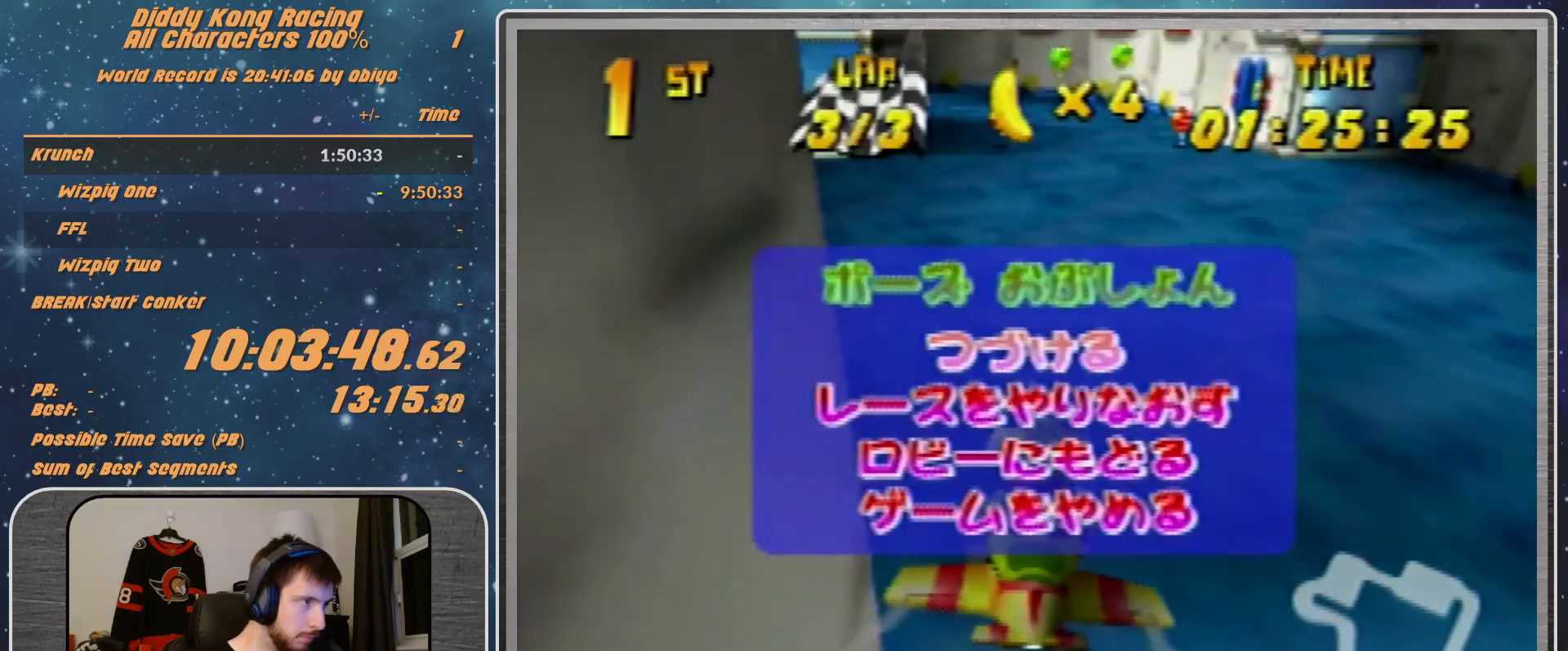
{"buttons": [], "left_stick": "center", "events": [[67, "START", "down"], [167, "START", "up"]]}
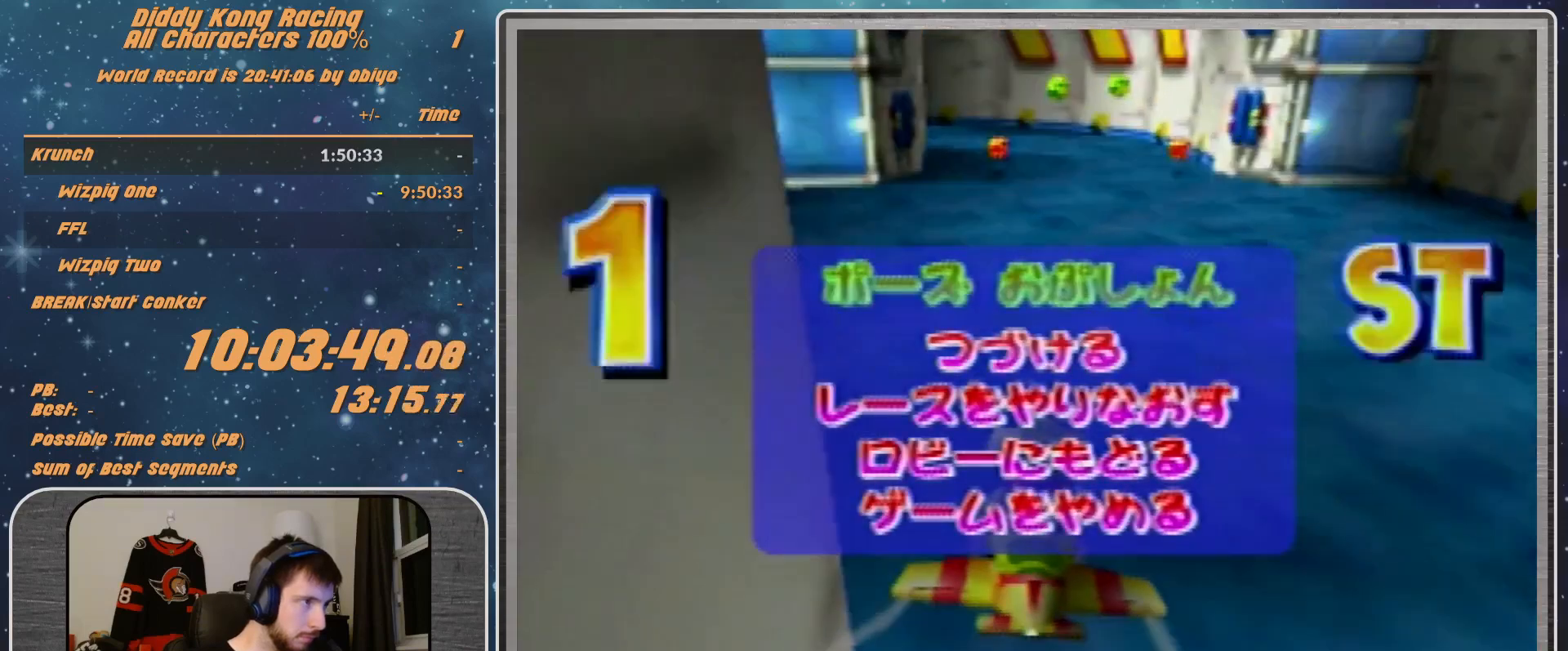
{"buttons": ["A"], "left_stick": "center", "events": [[467, "A", "down"]]}
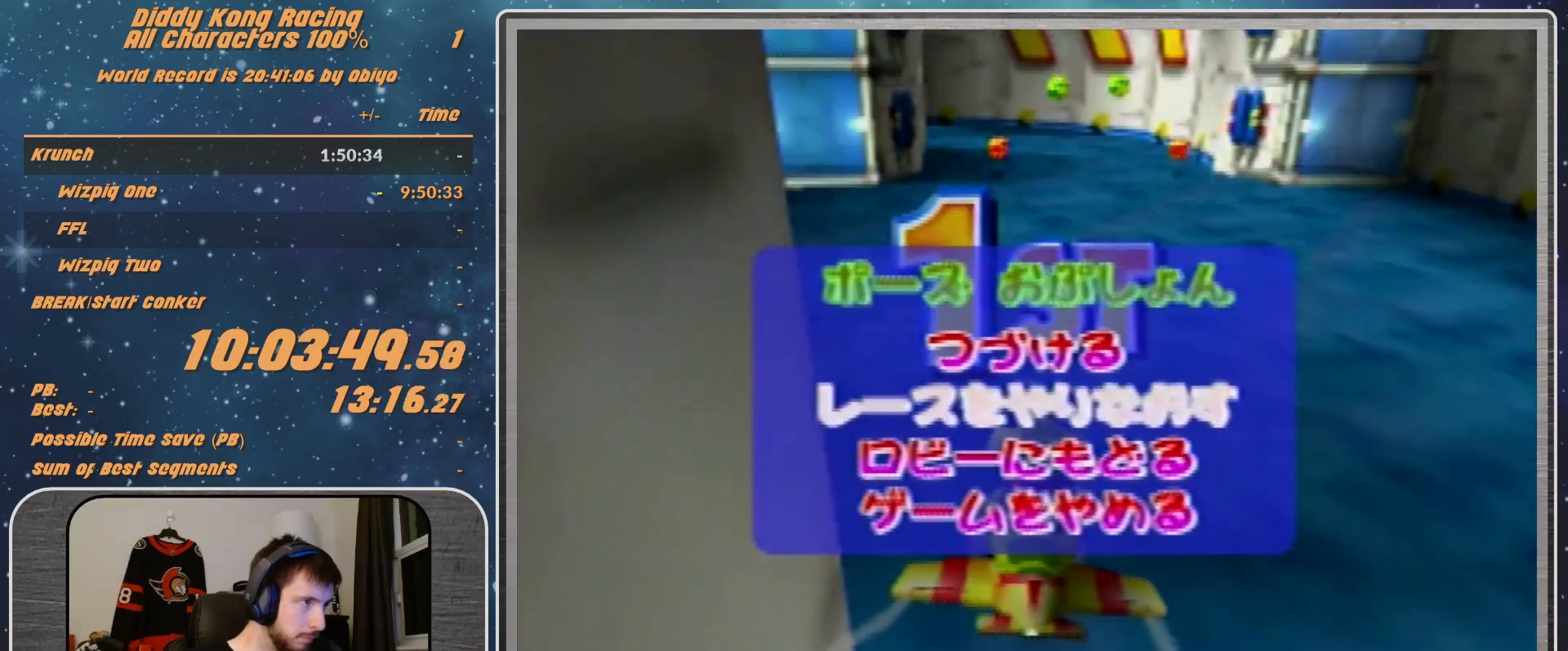
{"buttons": [], "left_stick": "center", "events": [[67, "A", "up"]]}
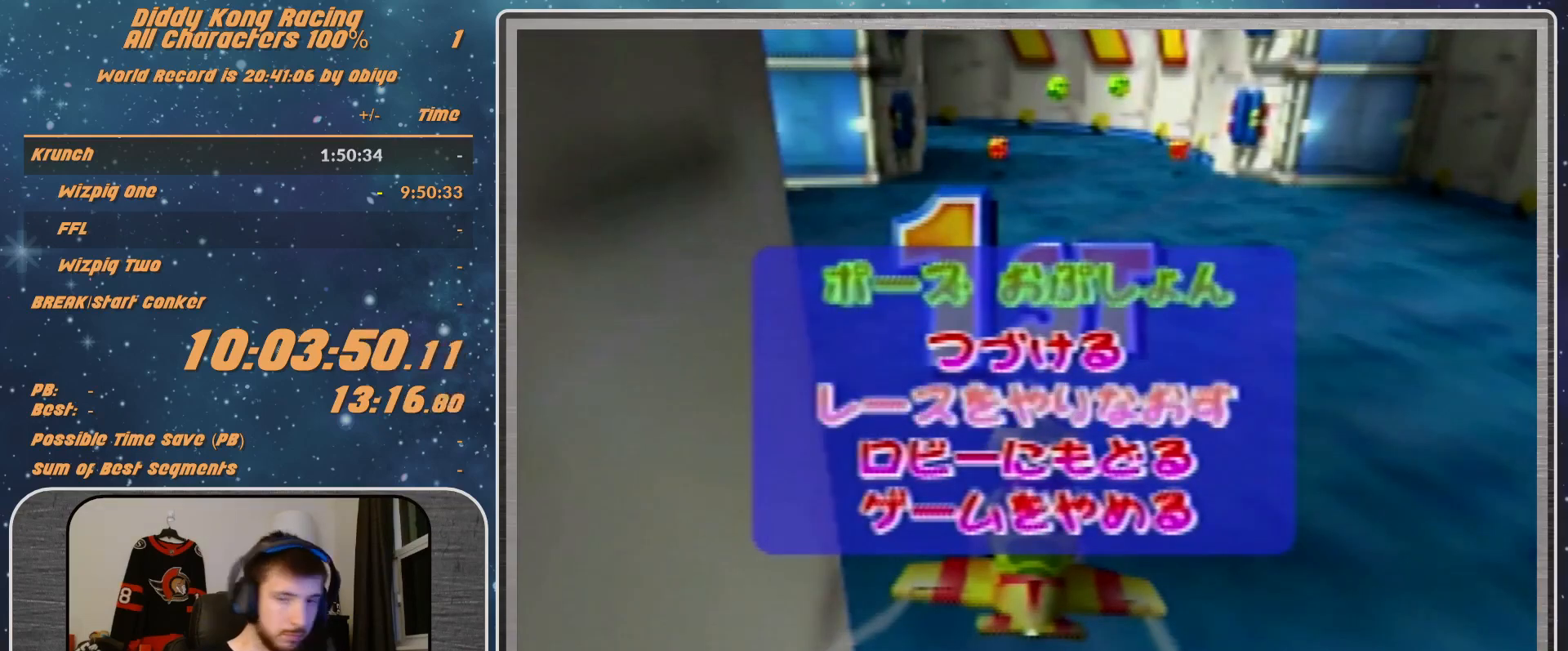
{"buttons": [], "left_stick": "center", "events": []}
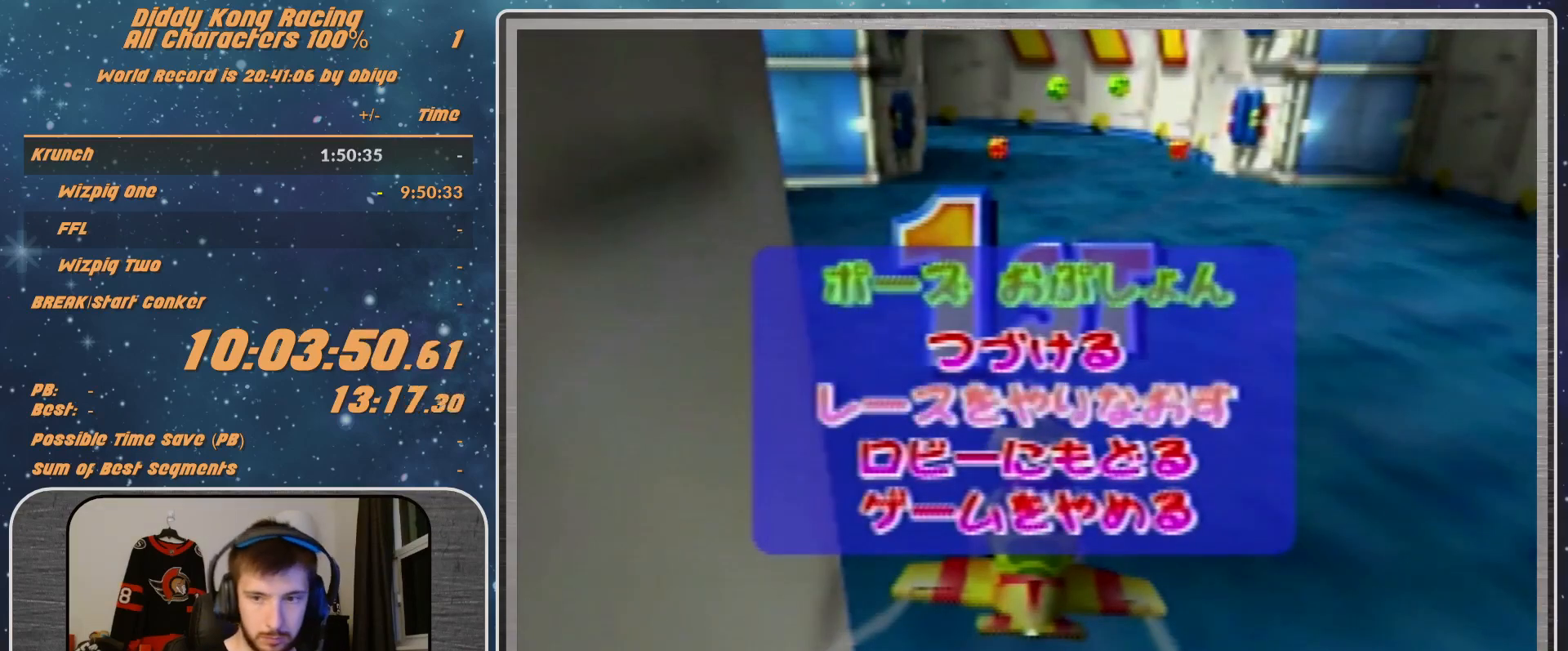
{"buttons": [], "left_stick": "center", "events": []}
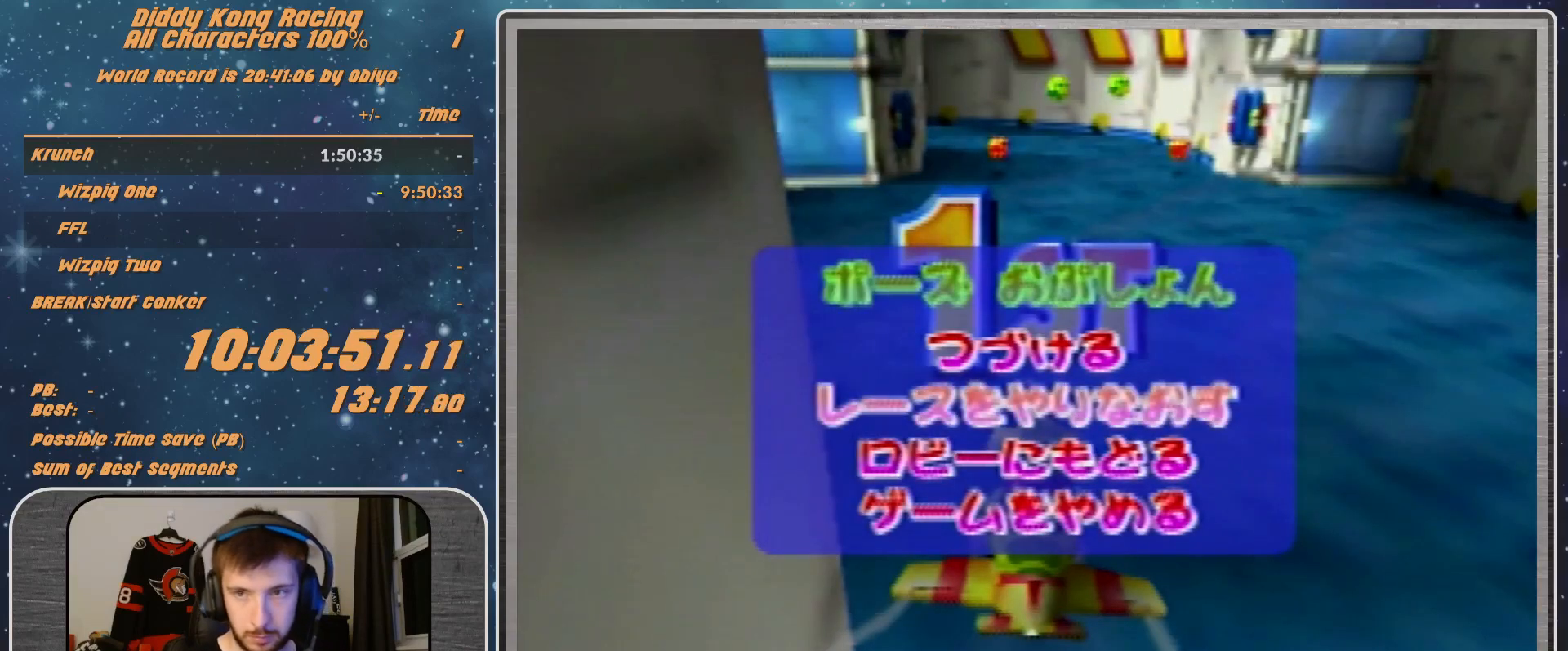
{"buttons": [], "left_stick": "center", "events": []}
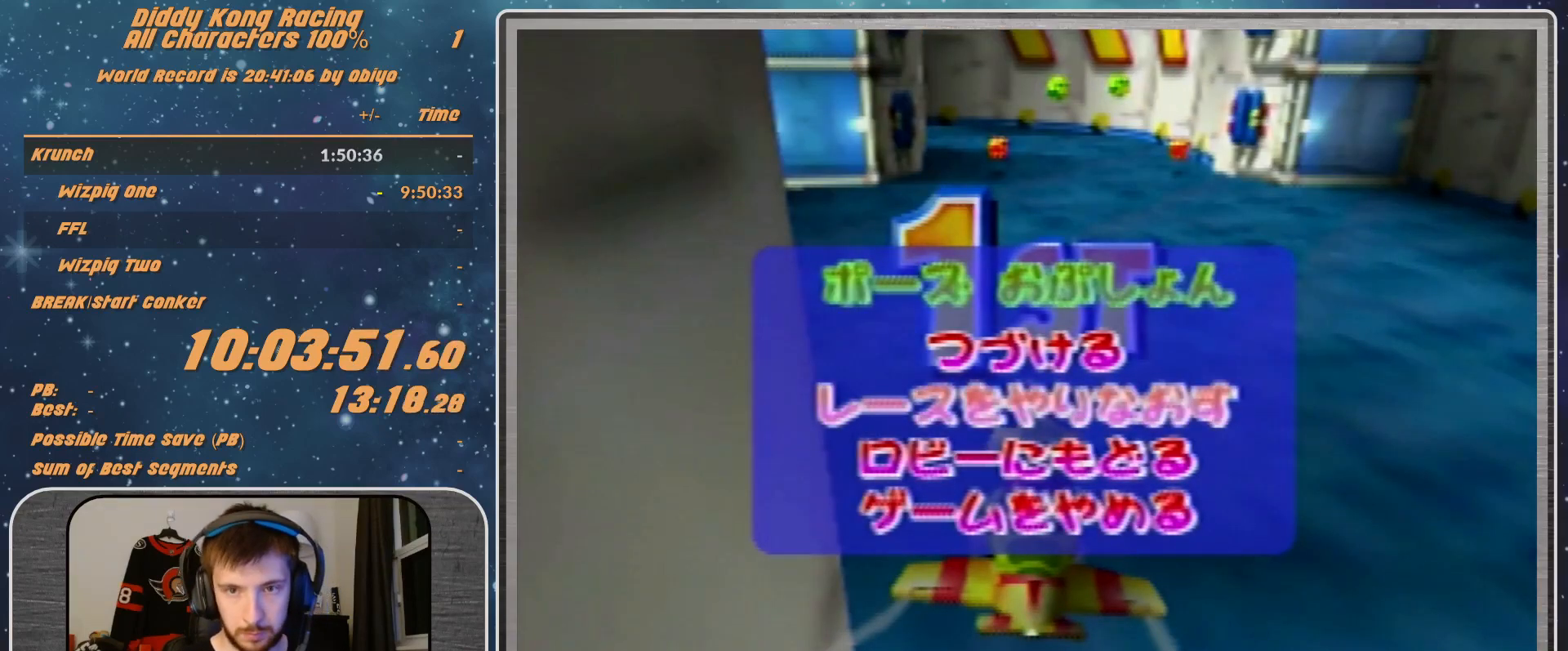
{"buttons": [], "left_stick": "center", "events": []}
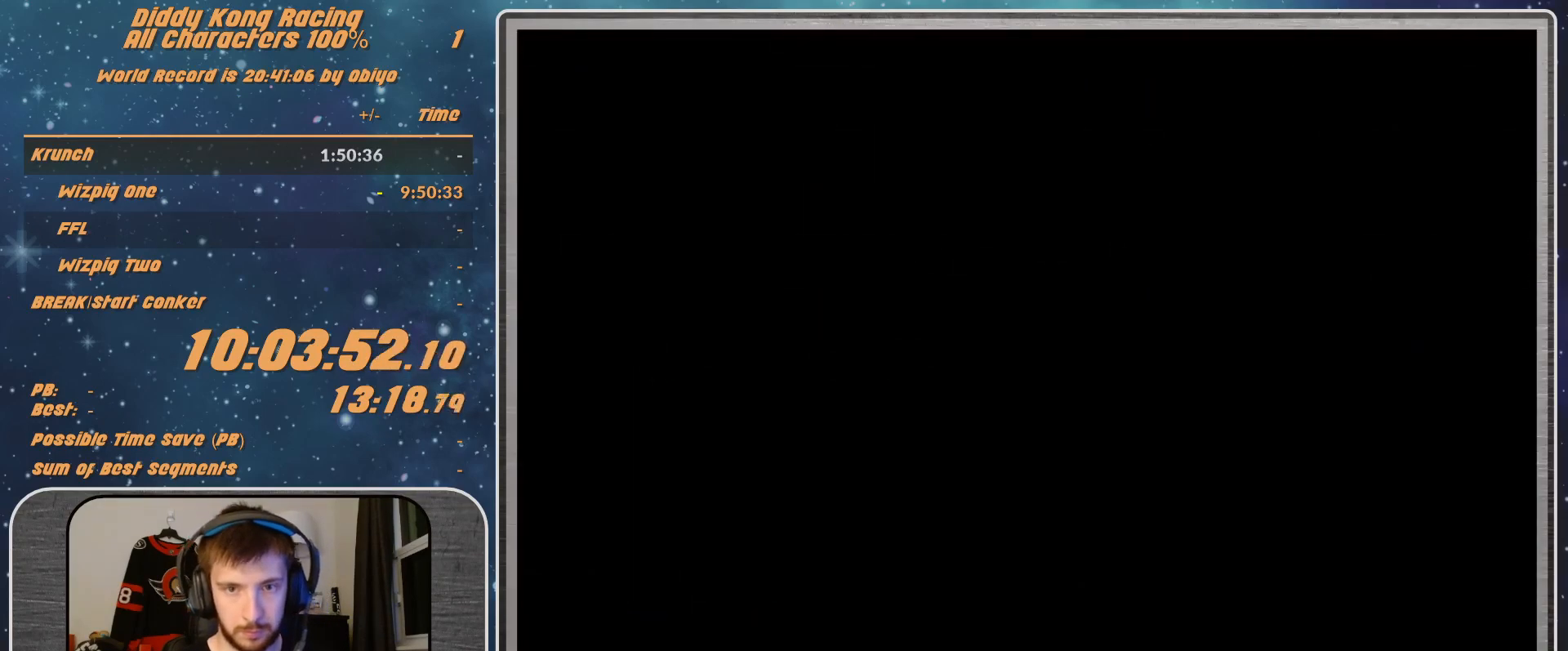
{"buttons": [], "left_stick": "center", "events": [[67, "A", "down"], [133, "A", "up"], [233, "A", "down"], [267, "A", "up"]]}
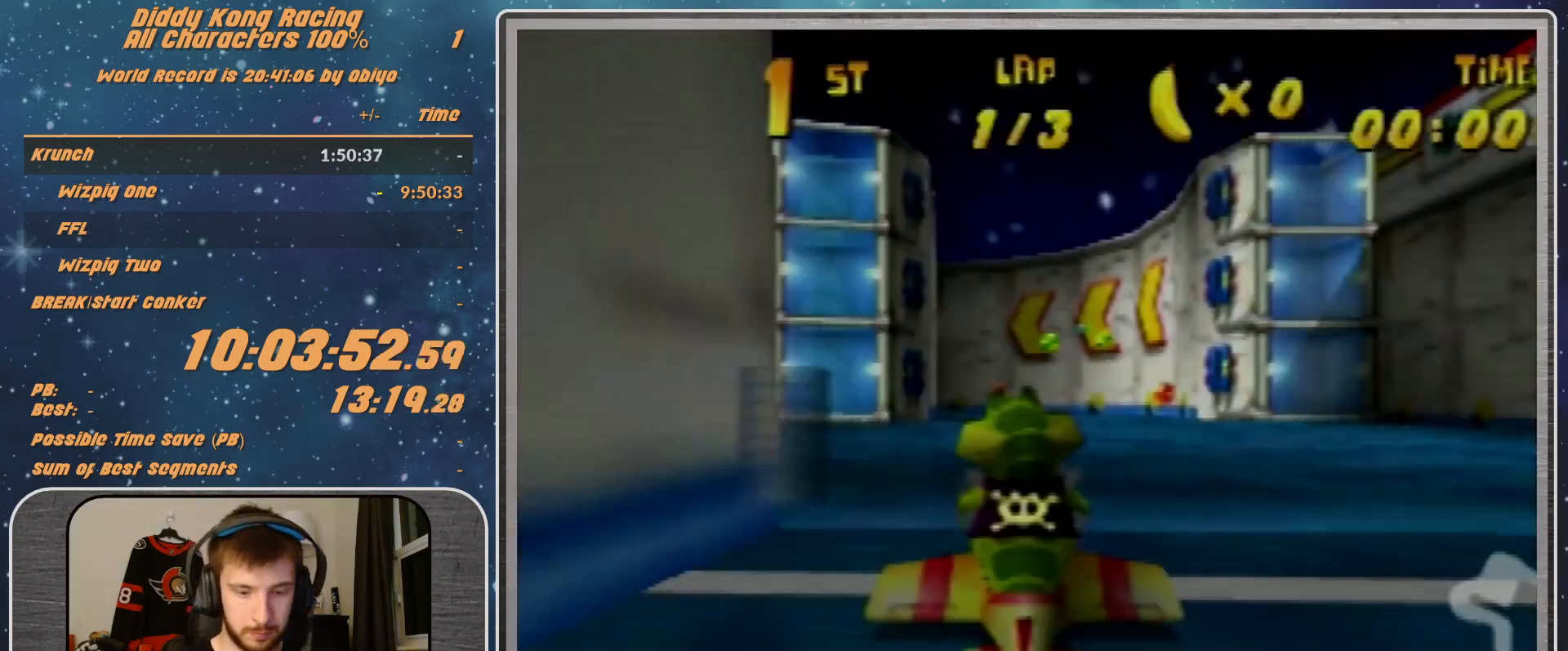
{"buttons": [], "left_stick": "center", "events": []}